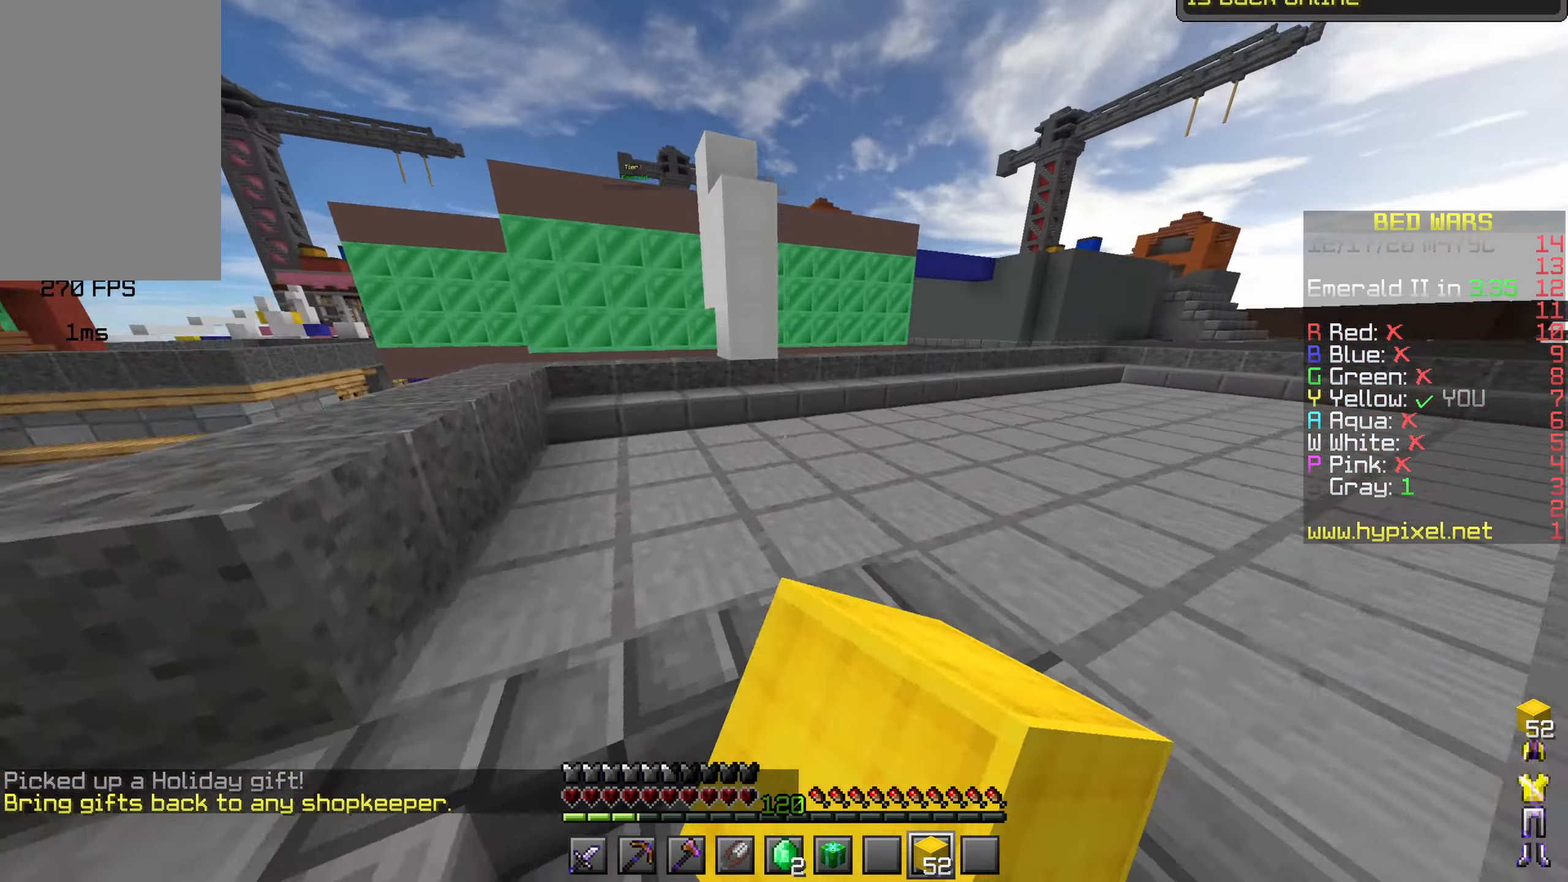
Gameplay with keyboard and mouse; each line is a JSON object with the keys and mouse buttons held at the frame after it. "events" lists presses ("down") and releases ("up") of "a", "d", "s", "shift", "space", "w", "mouse_left" and "mouse_right" between this image and that frame as [ms after this image, input, new state], when the widget could be followed in between. "mouse_left", "mouse_right" = the "left", "right" buttons of the "mouse" list. No other keys are recorded. Fast repeated clicks can show as one long hold. Mouse movement is not recorded.
{"keys": ["space", "w"], "mouse": [], "events": [[316, "mouse_right", "down"], [350, "space", "down"], [383, "mouse_left", "down"], [416, "mouse_right", "up"], [500, "mouse_left", "up"]]}
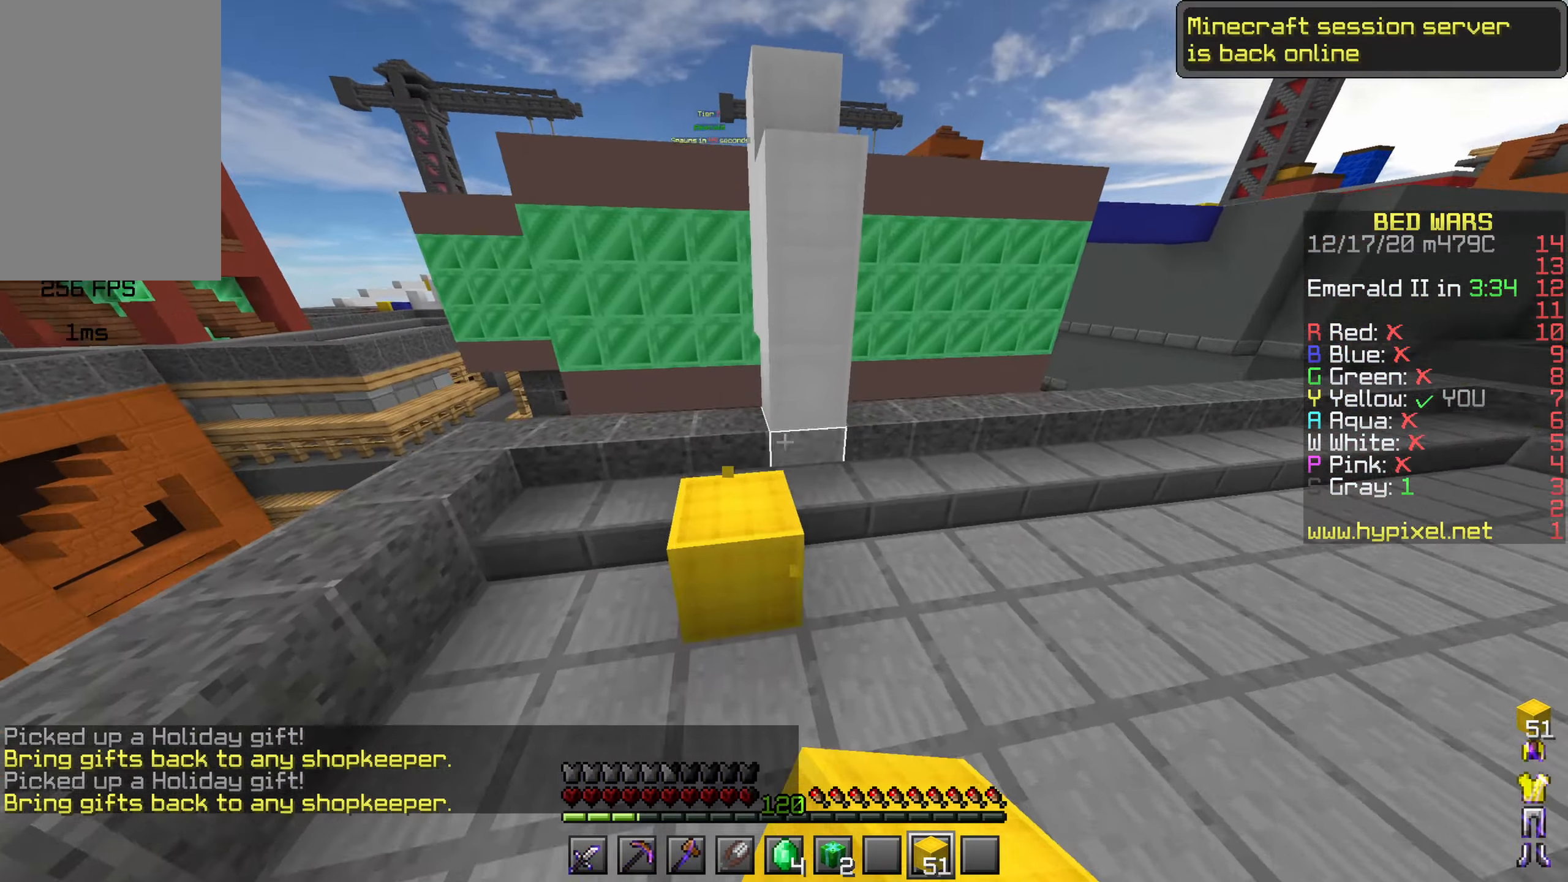
{"keys": ["a", "space", "w"], "mouse": [], "events": [[16, "space", "up"], [166, "mouse_right", "down"], [200, "space", "down"], [266, "mouse_left", "down"], [300, "mouse_right", "up"], [383, "mouse_left", "up"], [450, "a", "down"]]}
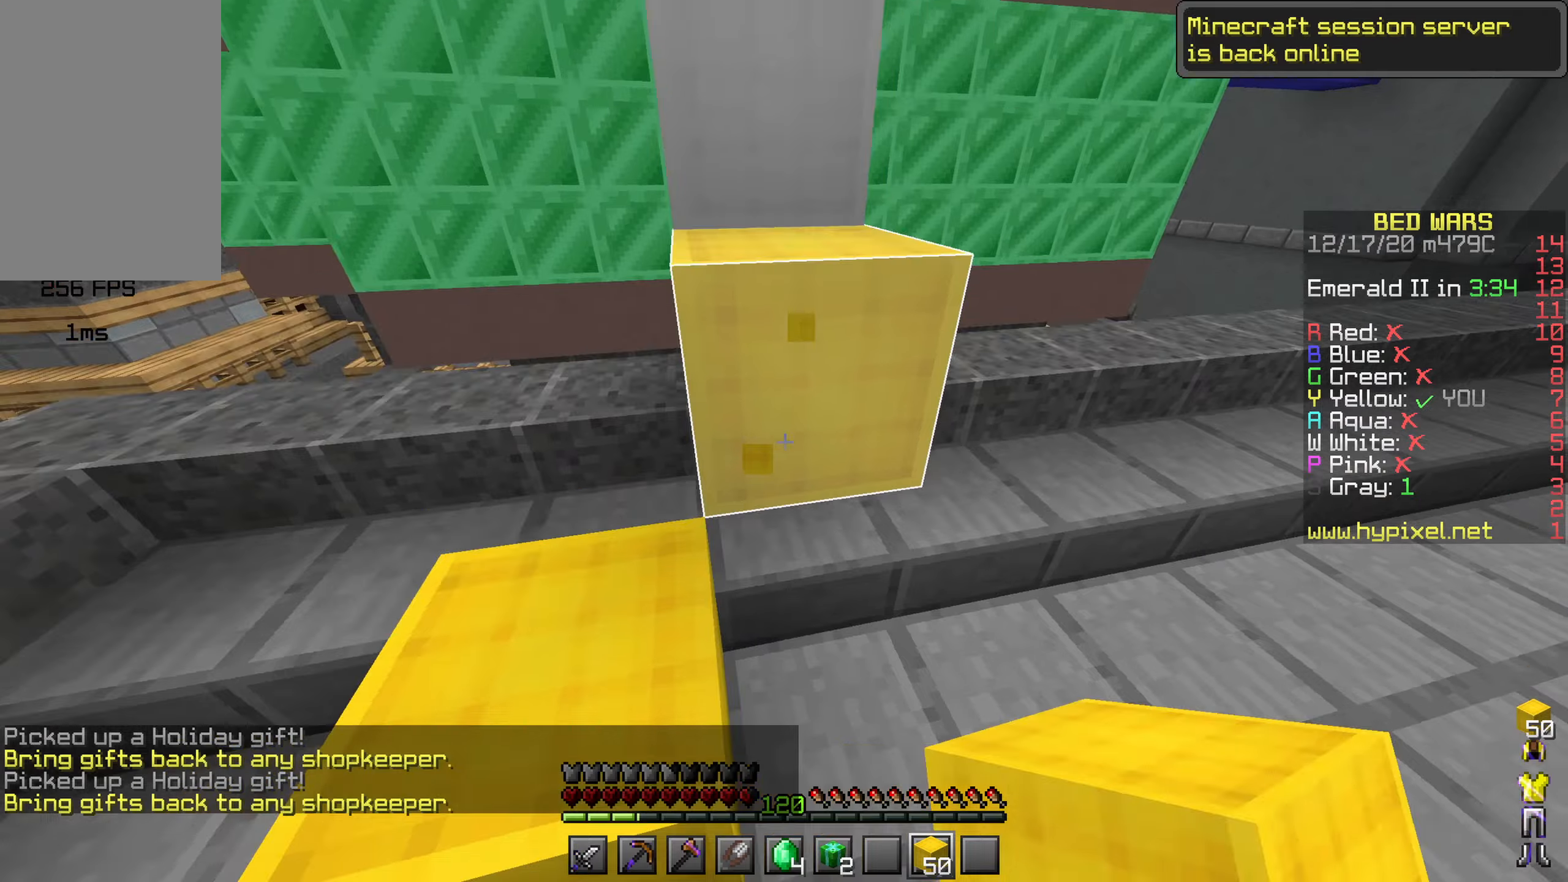
{"keys": ["space", "w"], "mouse": ["left"], "events": [[200, "a", "up"], [450, "mouse_left", "down"]]}
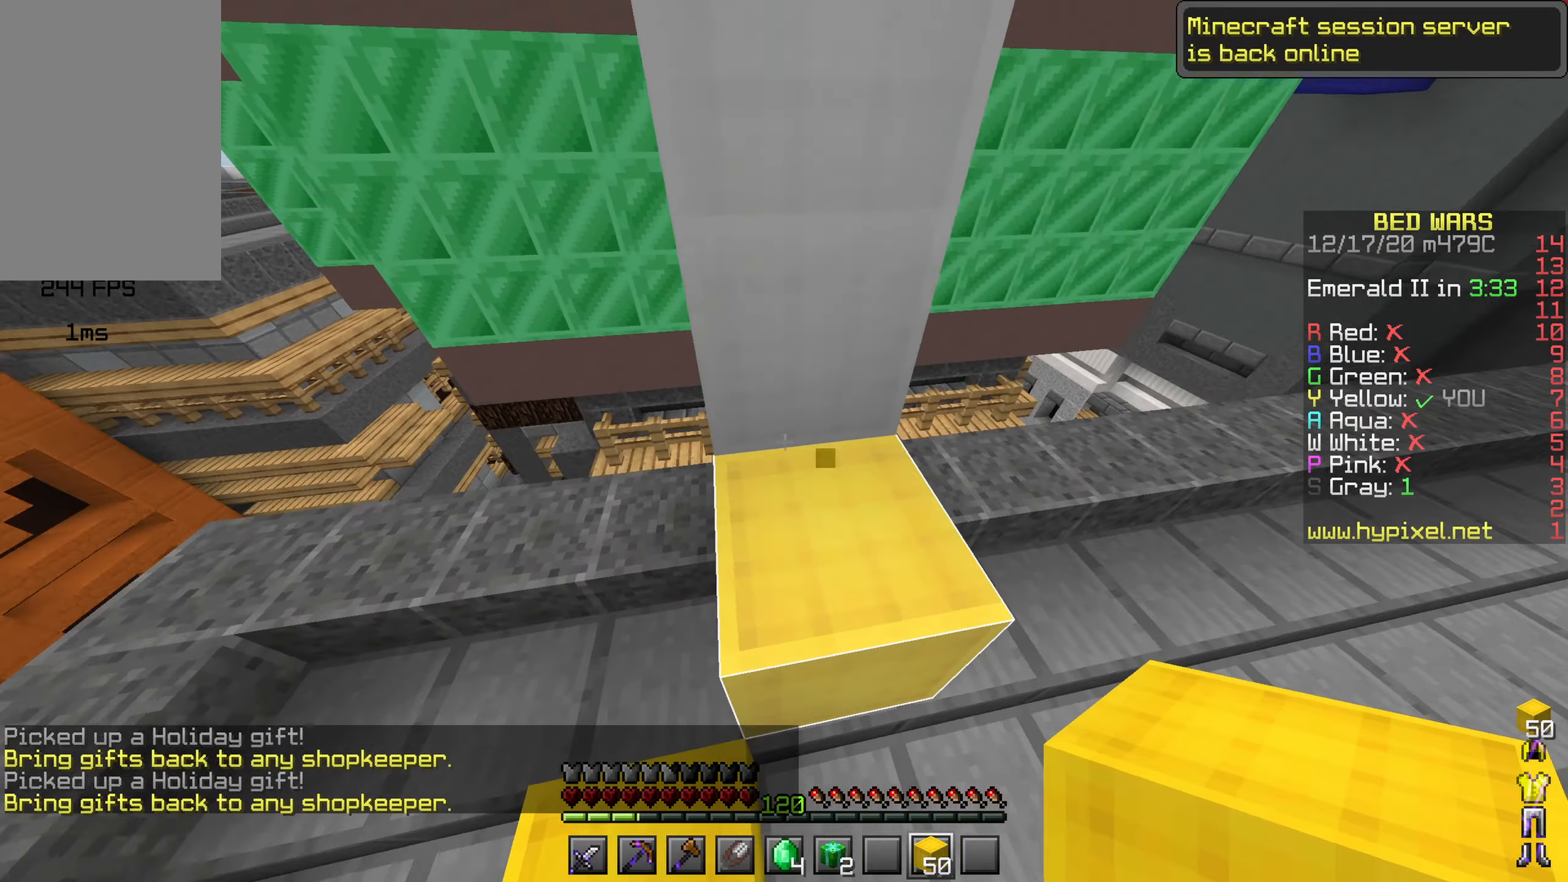
{"keys": ["space", "w"], "mouse": [], "events": [[33, "mouse_left", "up"]]}
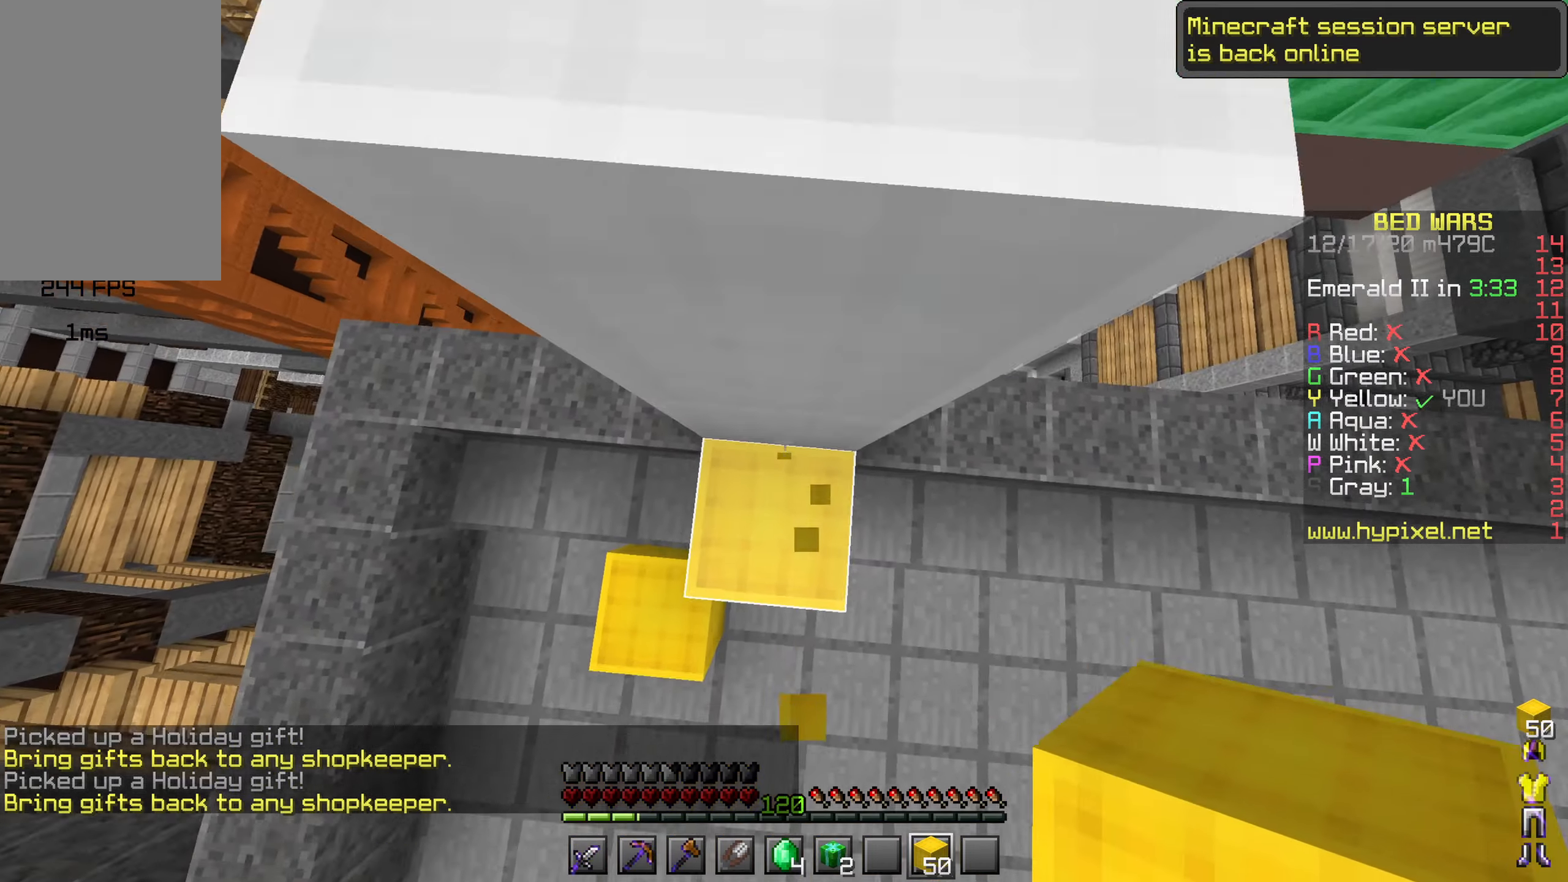
{"keys": ["space", "w"], "mouse": [], "events": [[117, "mouse_right", "down"], [300, "mouse_right", "up"]]}
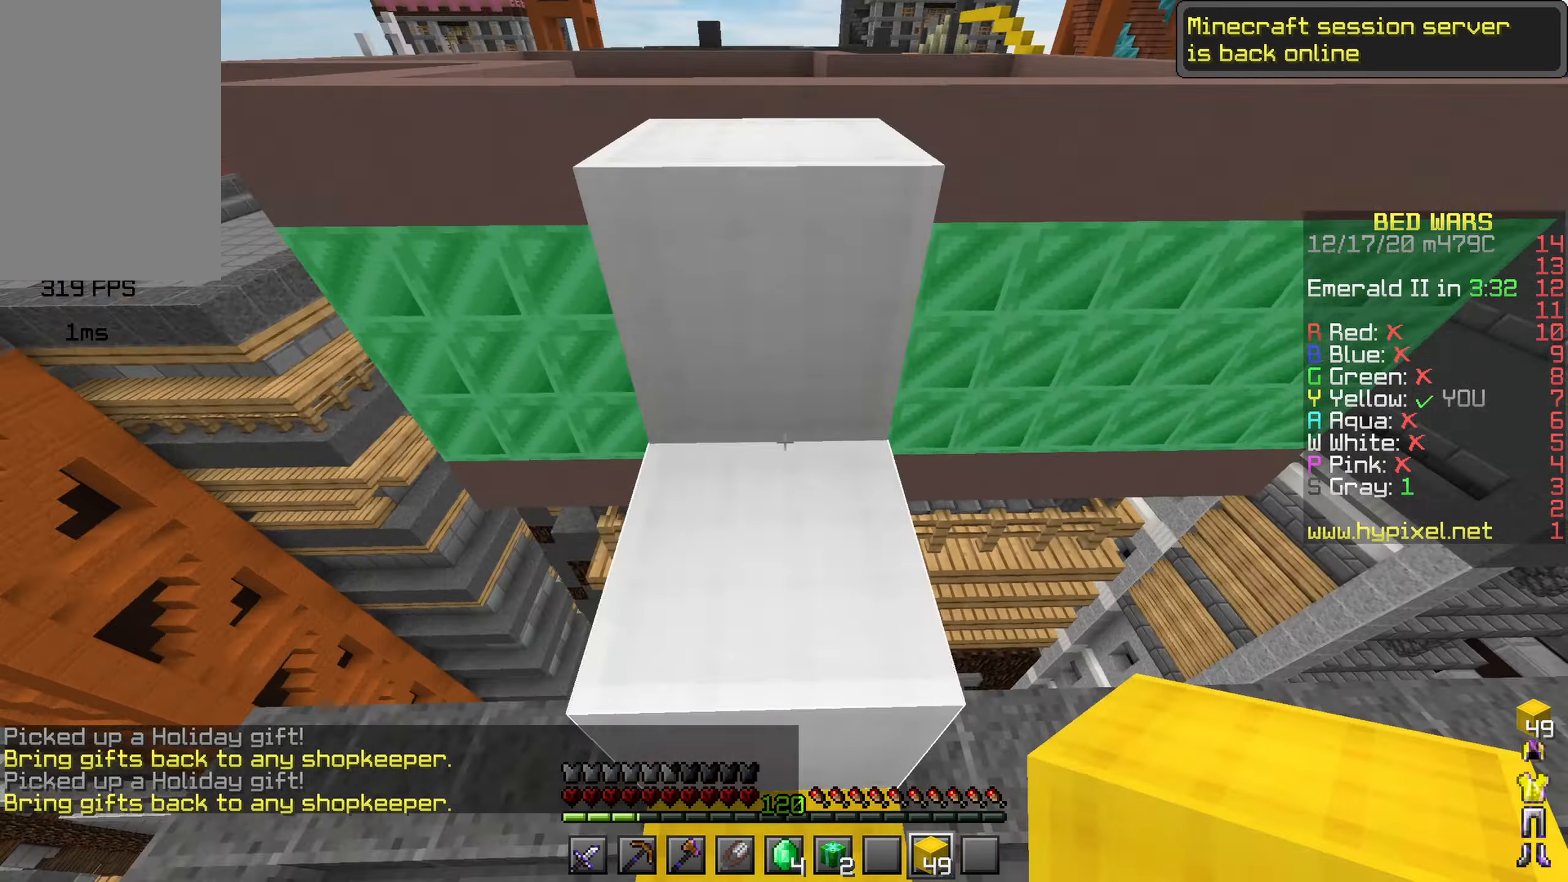
{"keys": ["space", "w"], "mouse": [], "events": [[133, "mouse_left", "down"], [183, "mouse_left", "up"], [367, "mouse_left", "down"], [450, "mouse_left", "up"]]}
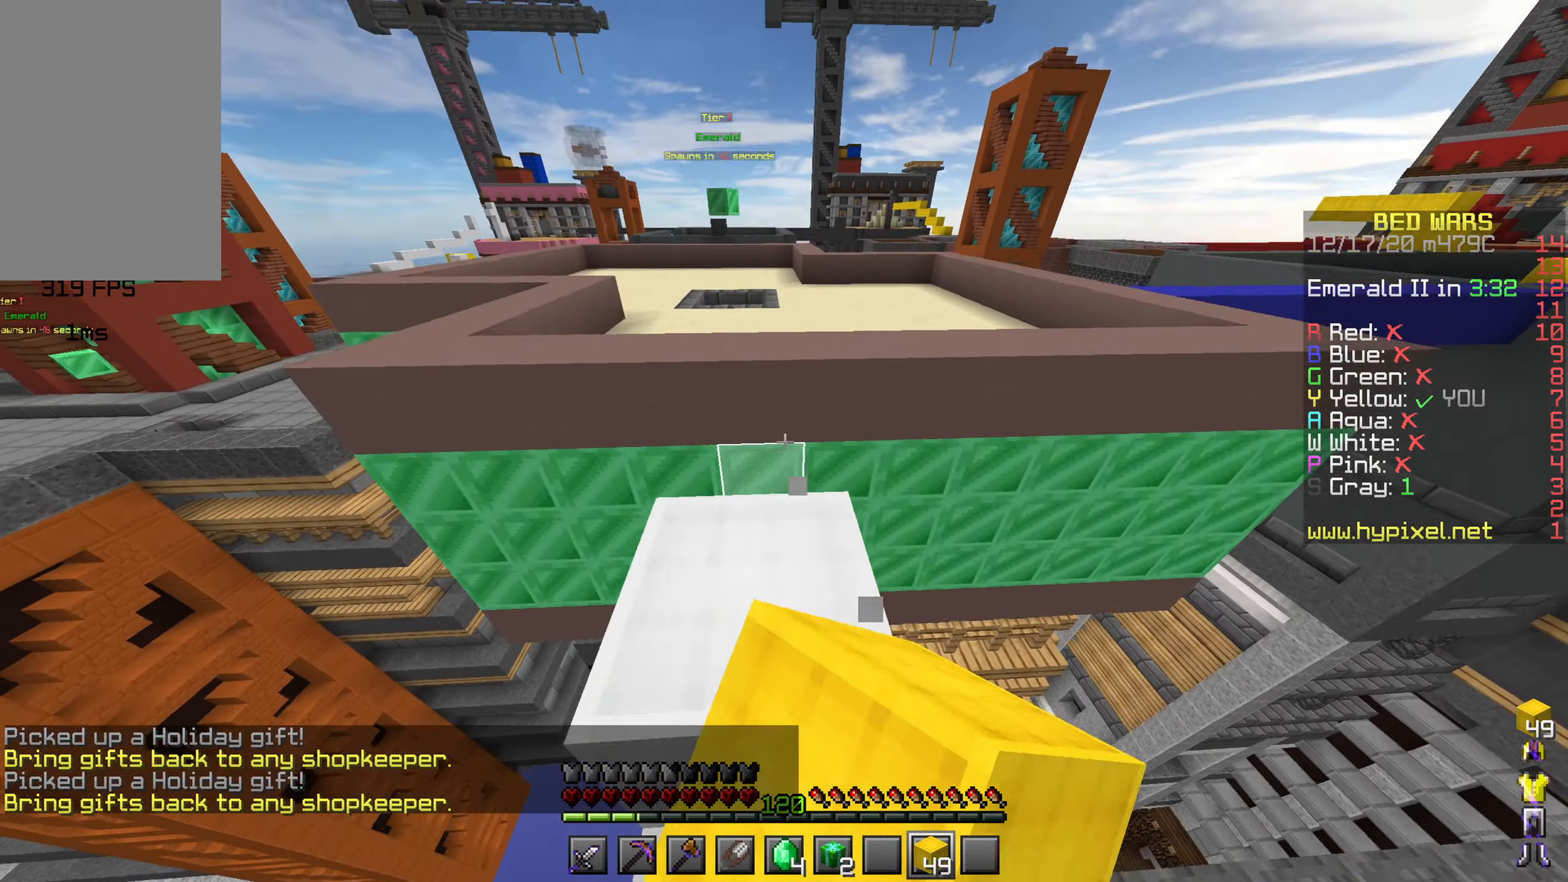
{"keys": ["space", "w"], "mouse": [], "events": [[333, "mouse_left", "down"], [433, "mouse_left", "up"]]}
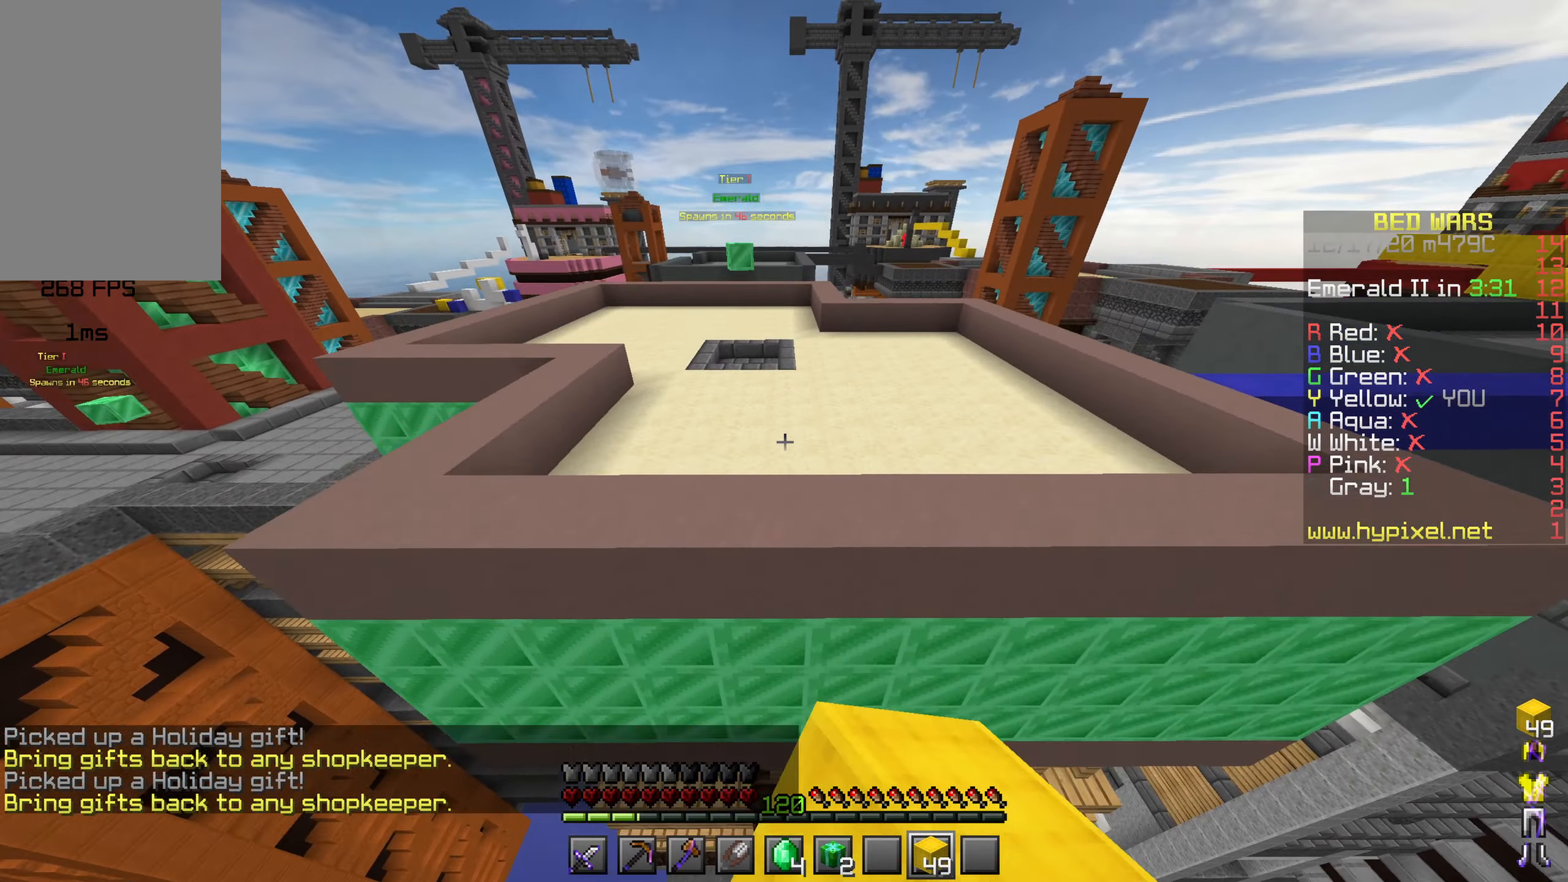
{"keys": ["space", "w"], "mouse": [], "events": []}
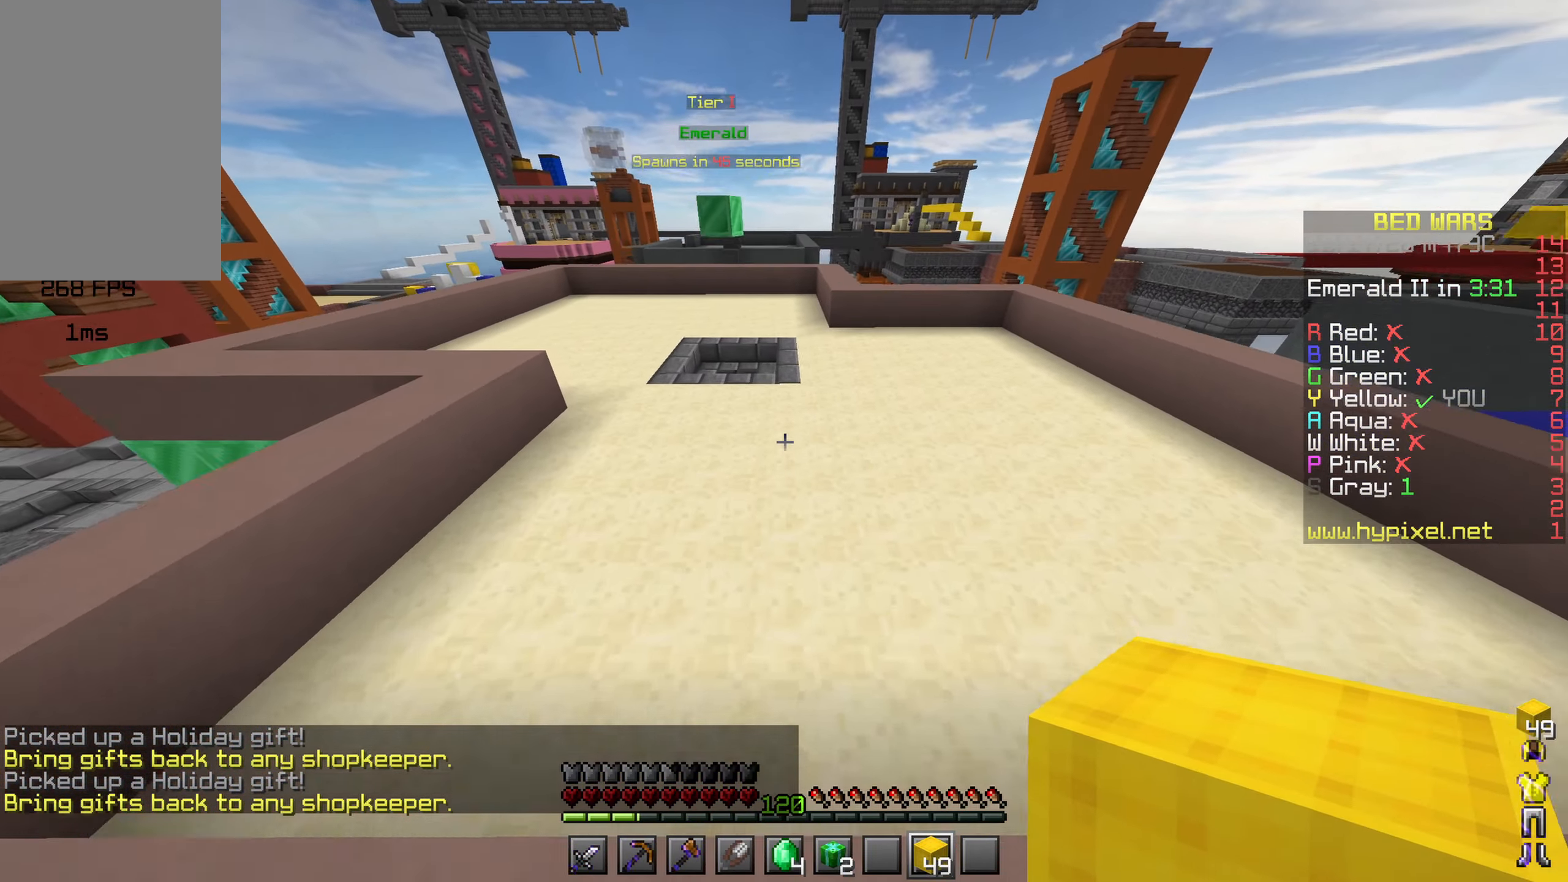
{"keys": ["a", "space", "w"], "mouse": [], "events": [[350, "a", "down"]]}
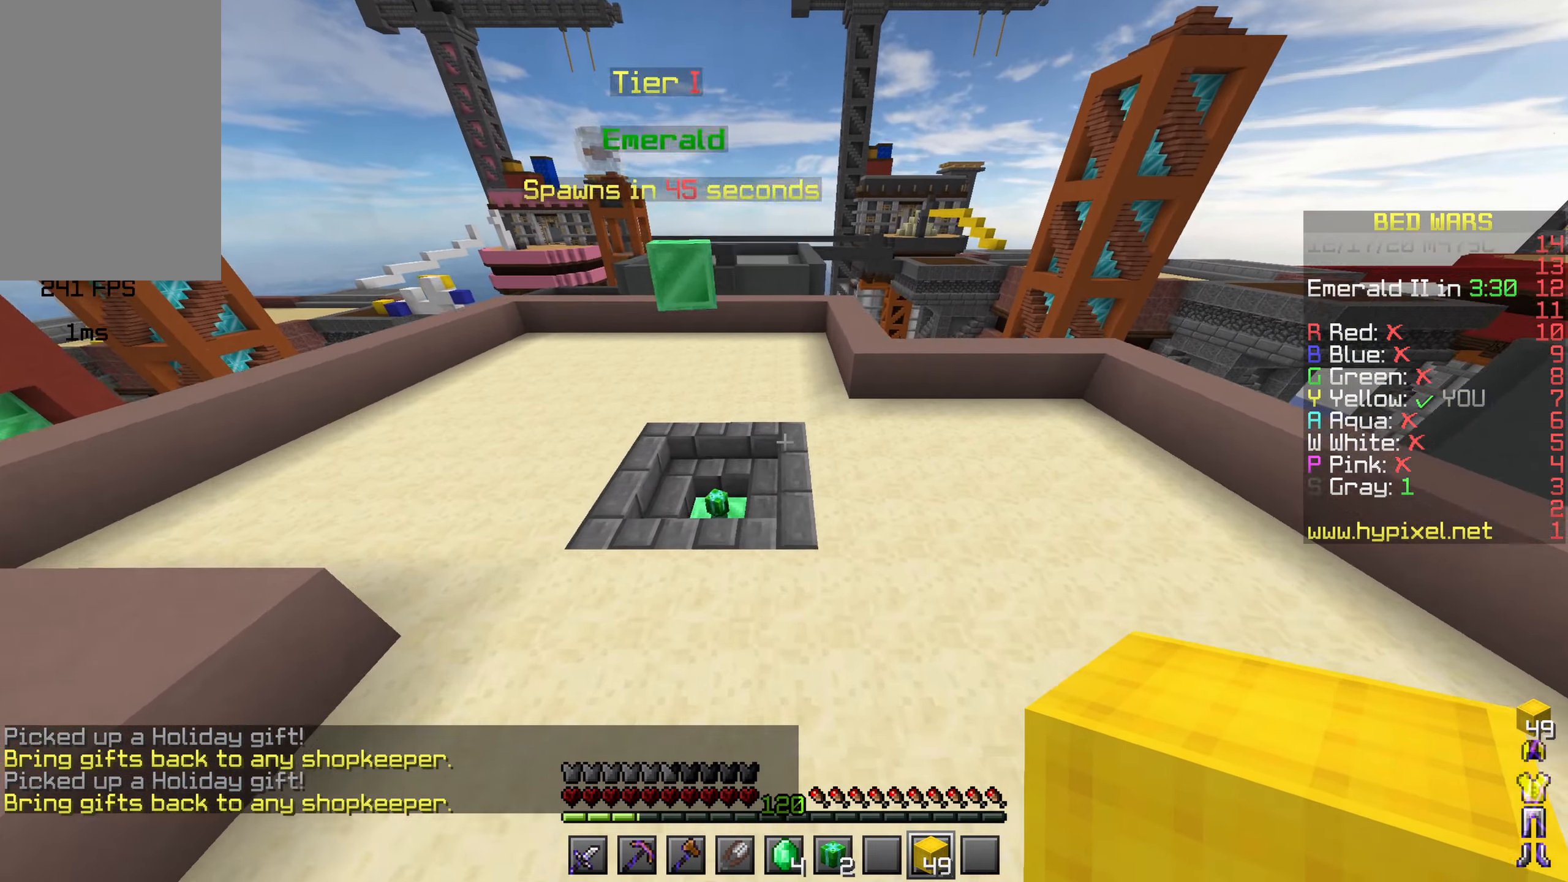
{"keys": ["w"], "mouse": [], "events": [[83, "space", "up"], [133, "a", "up"]]}
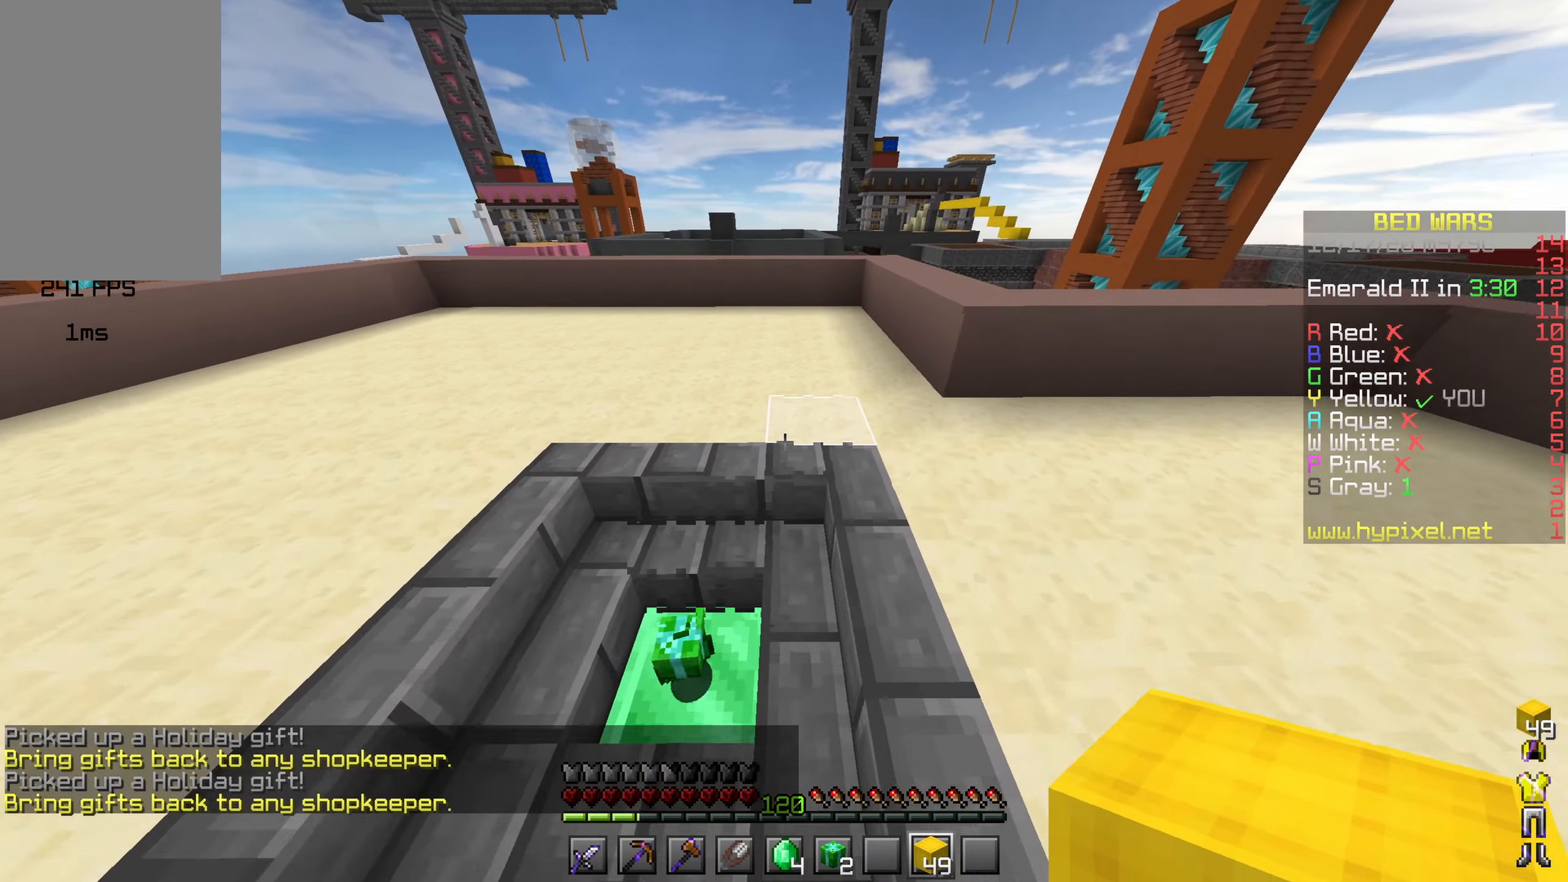
{"keys": ["space", "w"], "mouse": [], "events": [[67, "a", "down"], [367, "a", "up"], [367, "space", "down"]]}
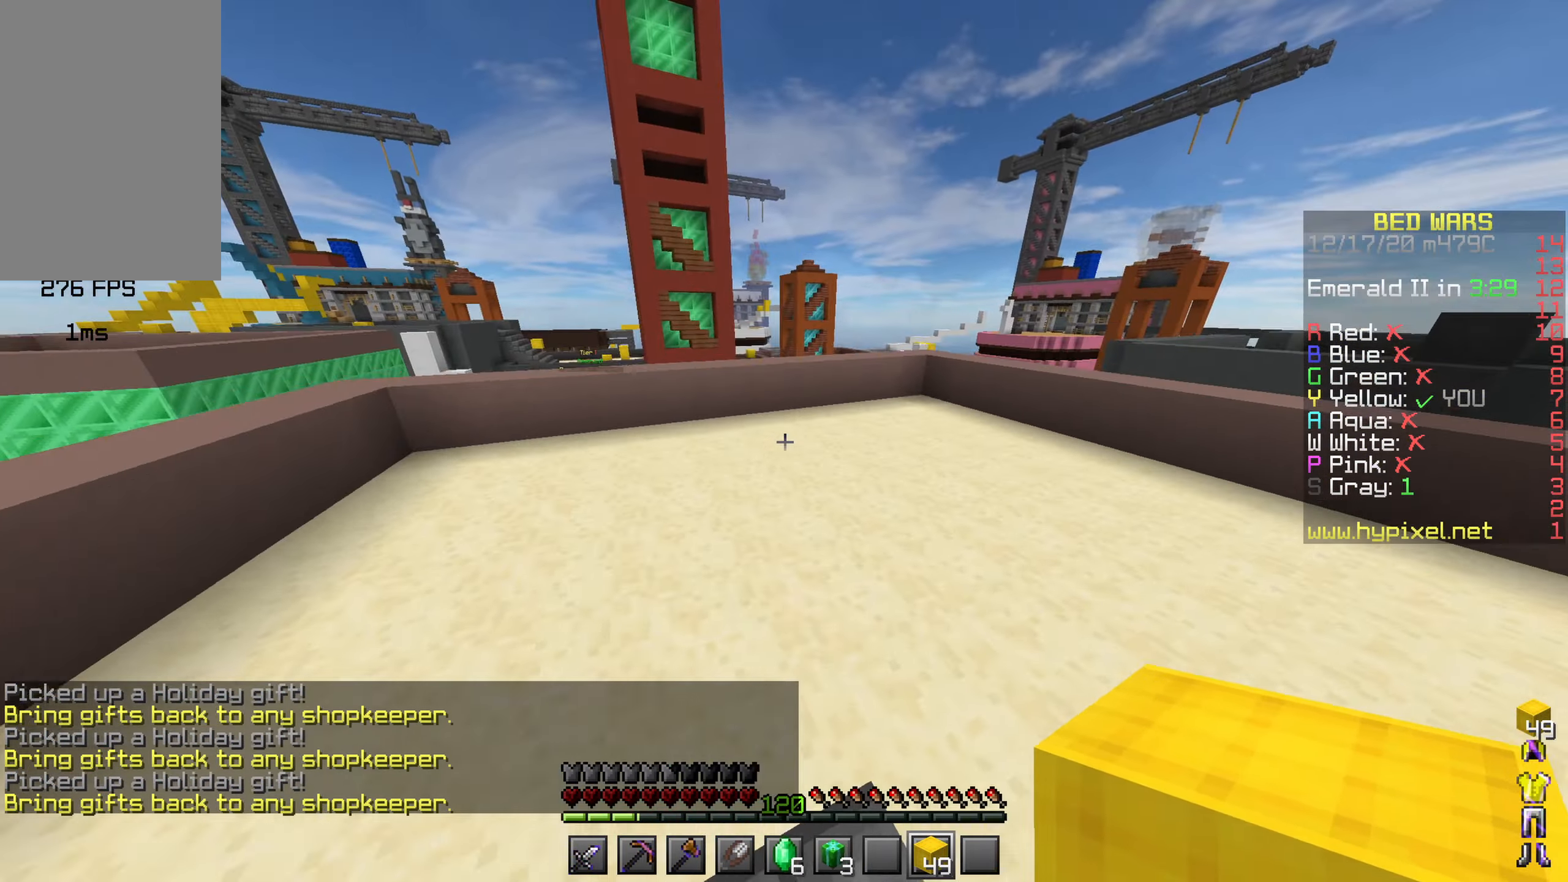
{"keys": ["a", "w"], "mouse": [], "events": [[50, "a", "down"], [150, "space", "up"], [217, "mouse_left", "down"], [333, "mouse_left", "up"]]}
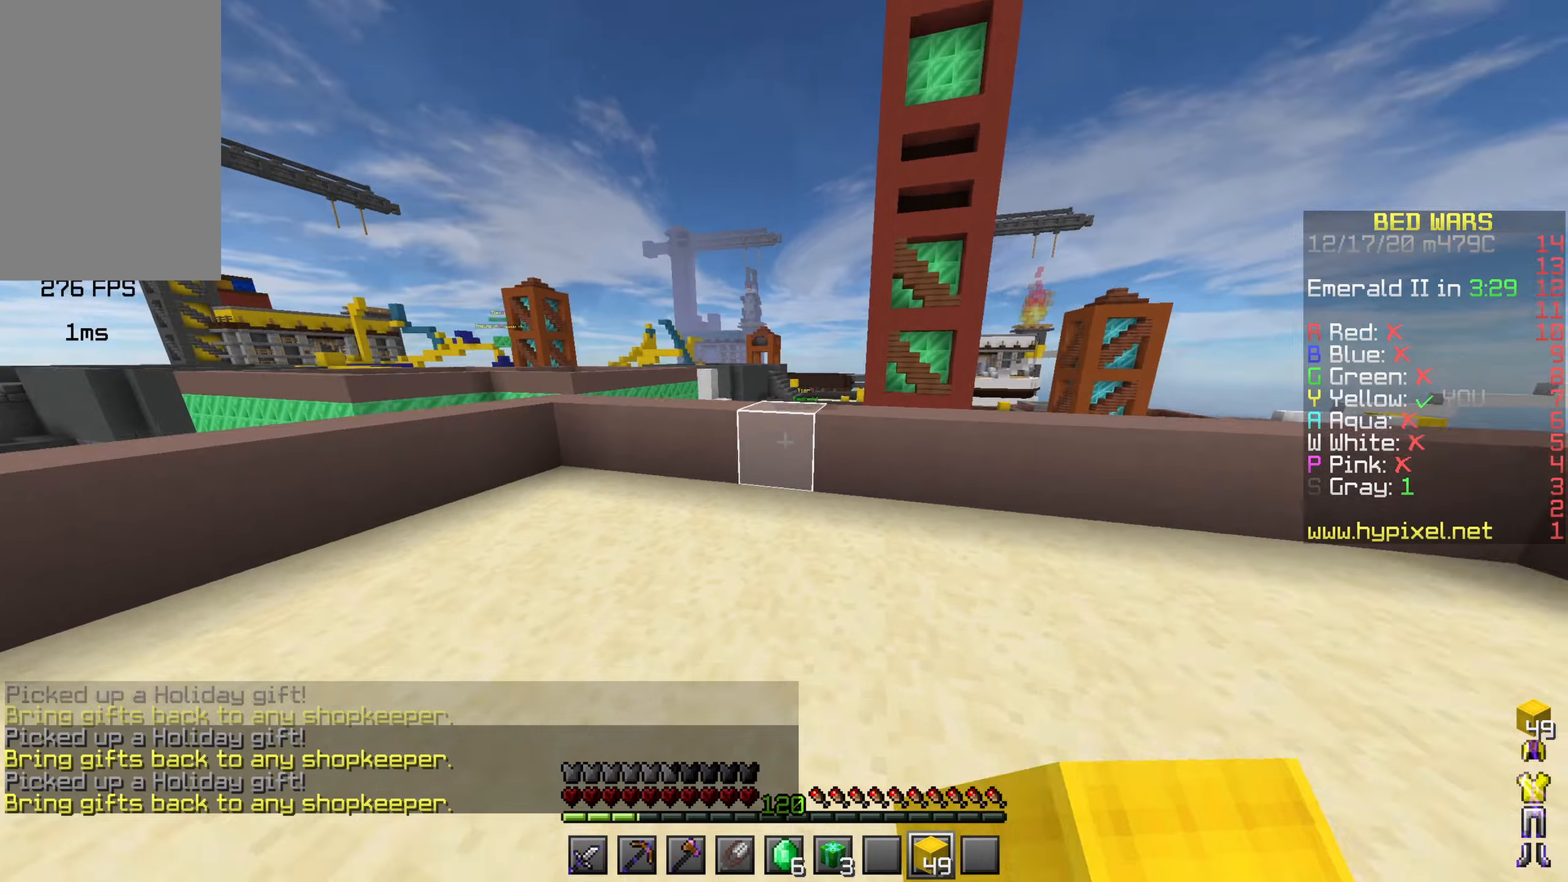
{"keys": ["a", "space", "w"], "mouse": [], "events": [[50, "a", "up"], [417, "mouse_left", "down"], [434, "space", "down"], [467, "a", "down"], [500, "mouse_left", "up"]]}
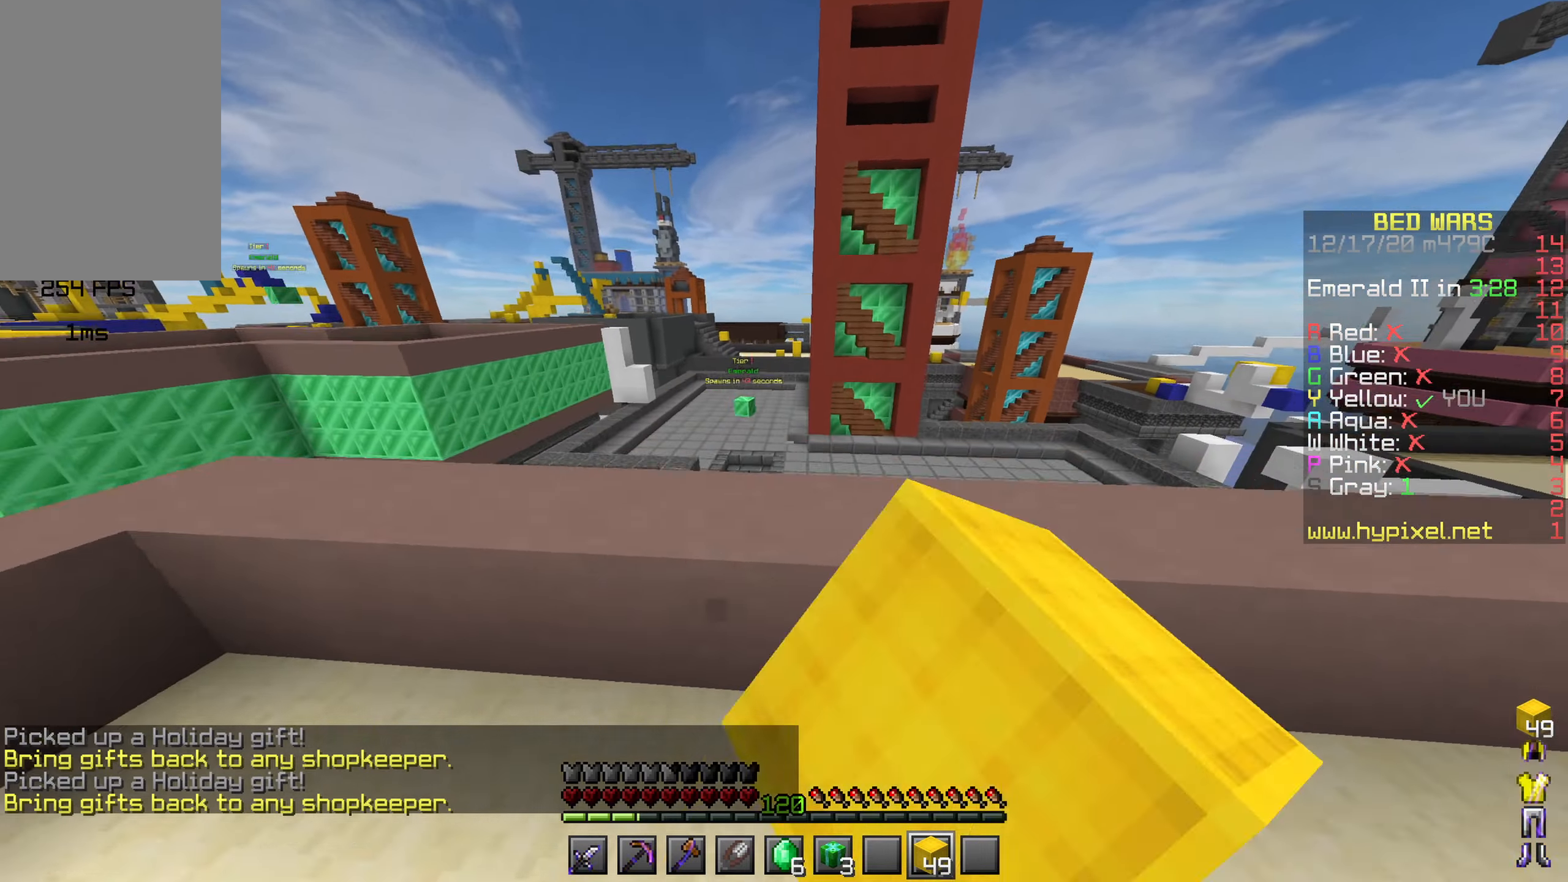
{"keys": ["space", "w"], "mouse": [], "events": [[100, "mouse_left", "down"], [100, "space", "up"], [184, "space", "down"], [200, "mouse_left", "up"], [217, "a", "up"], [284, "mouse_left", "down"], [400, "mouse_left", "up"]]}
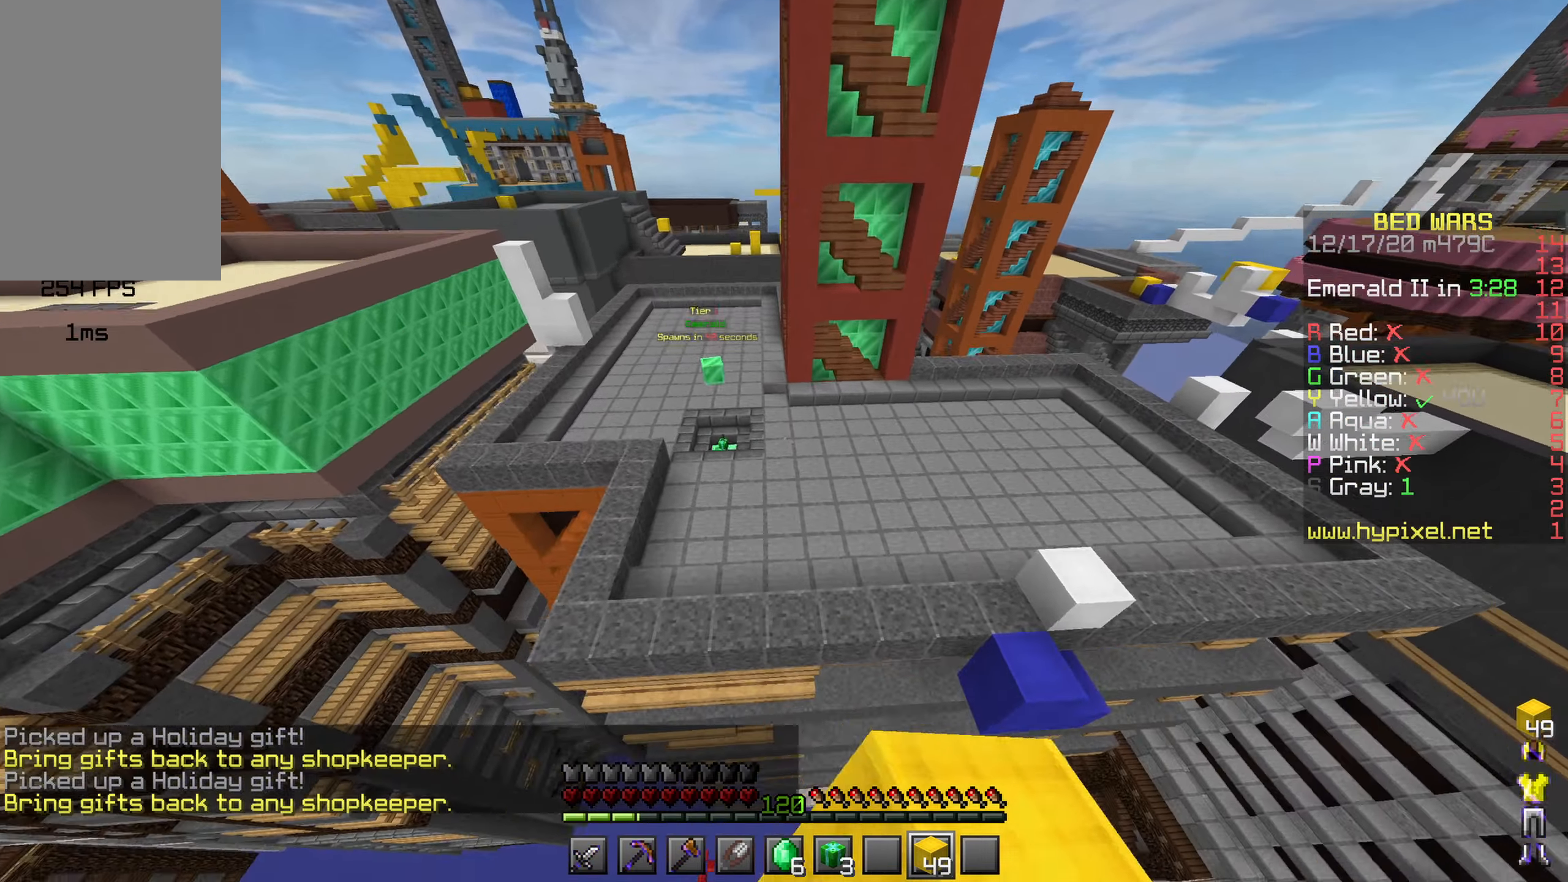
{"keys": ["d", "w"], "mouse": [], "events": [[300, "space", "up"], [417, "d", "down"]]}
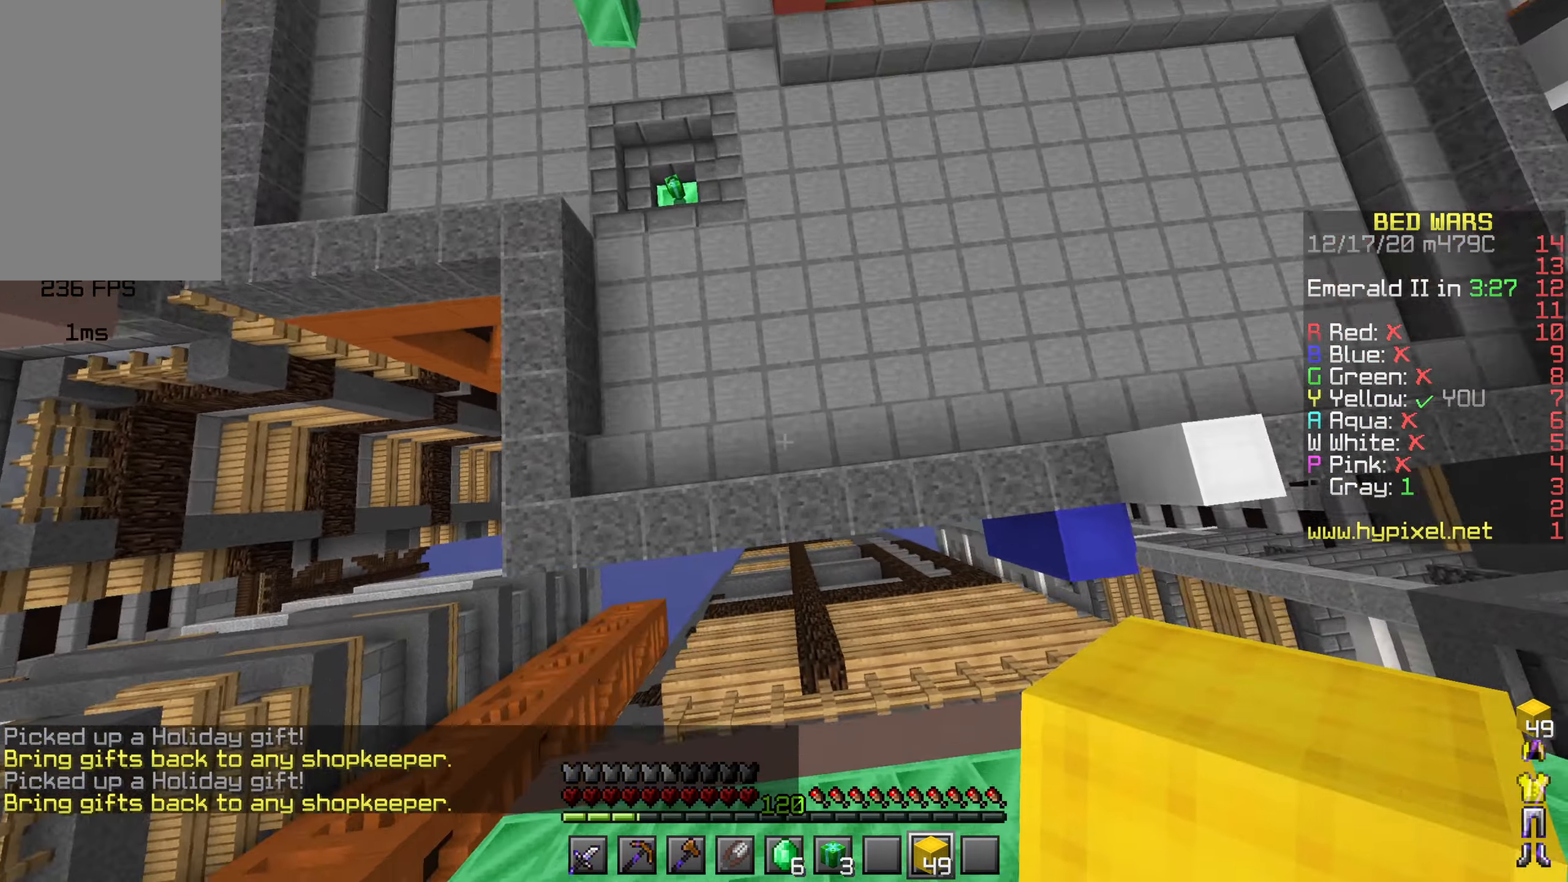
{"keys": ["w"], "mouse": [], "events": [[67, "d", "up"], [150, "mouse_right", "down"], [267, "mouse_right", "up"]]}
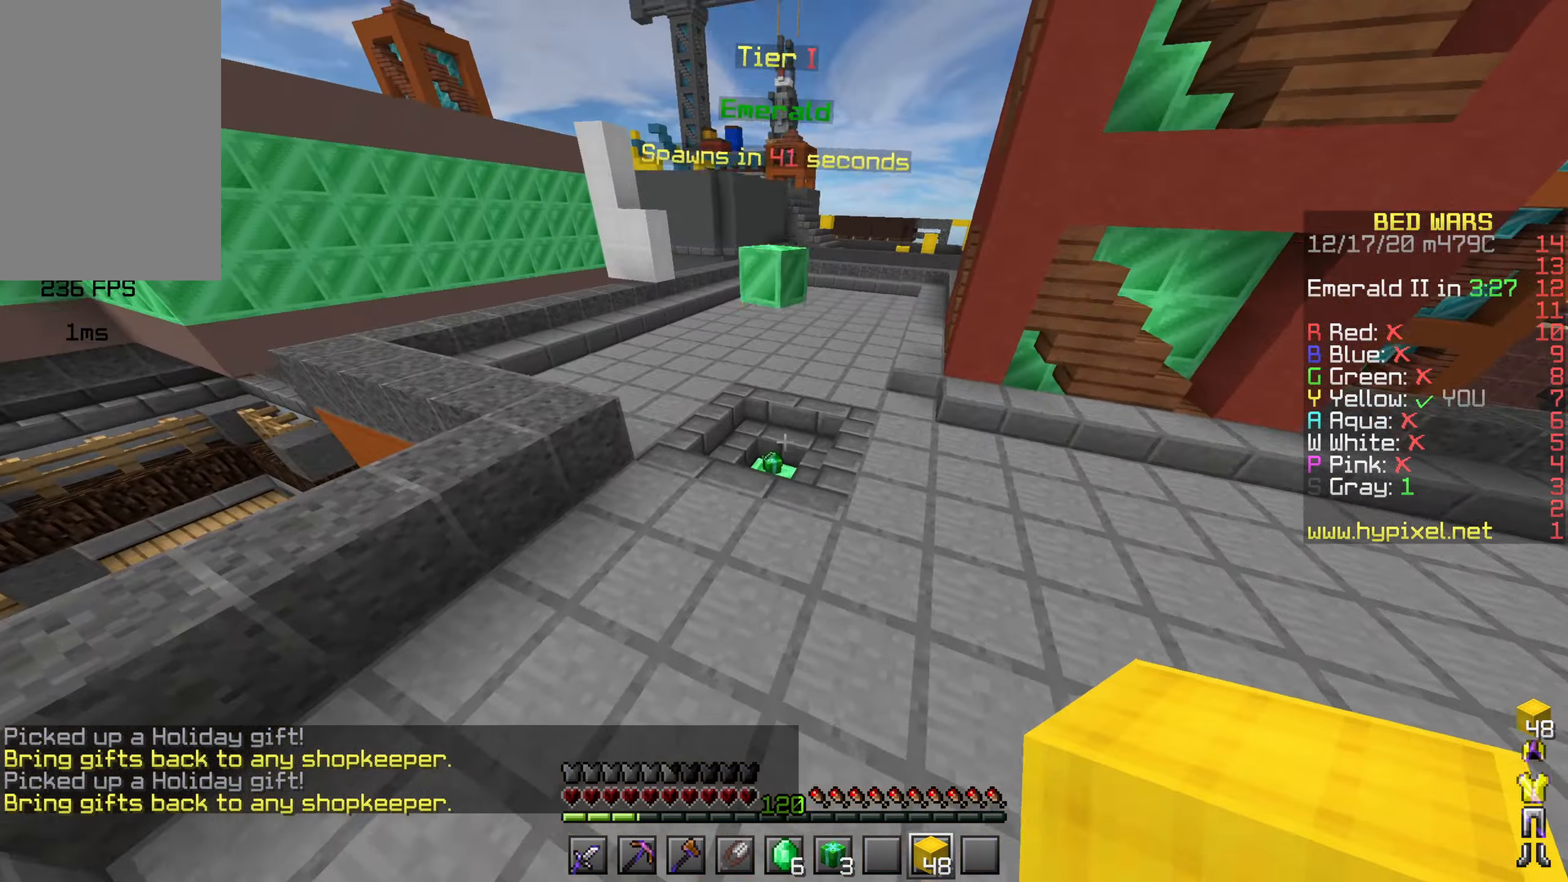
{"keys": ["space", "w"], "mouse": [], "events": [[150, "mouse_left", "down"], [184, "space", "down"], [234, "mouse_left", "up"], [334, "mouse_left", "down"], [434, "mouse_left", "up"]]}
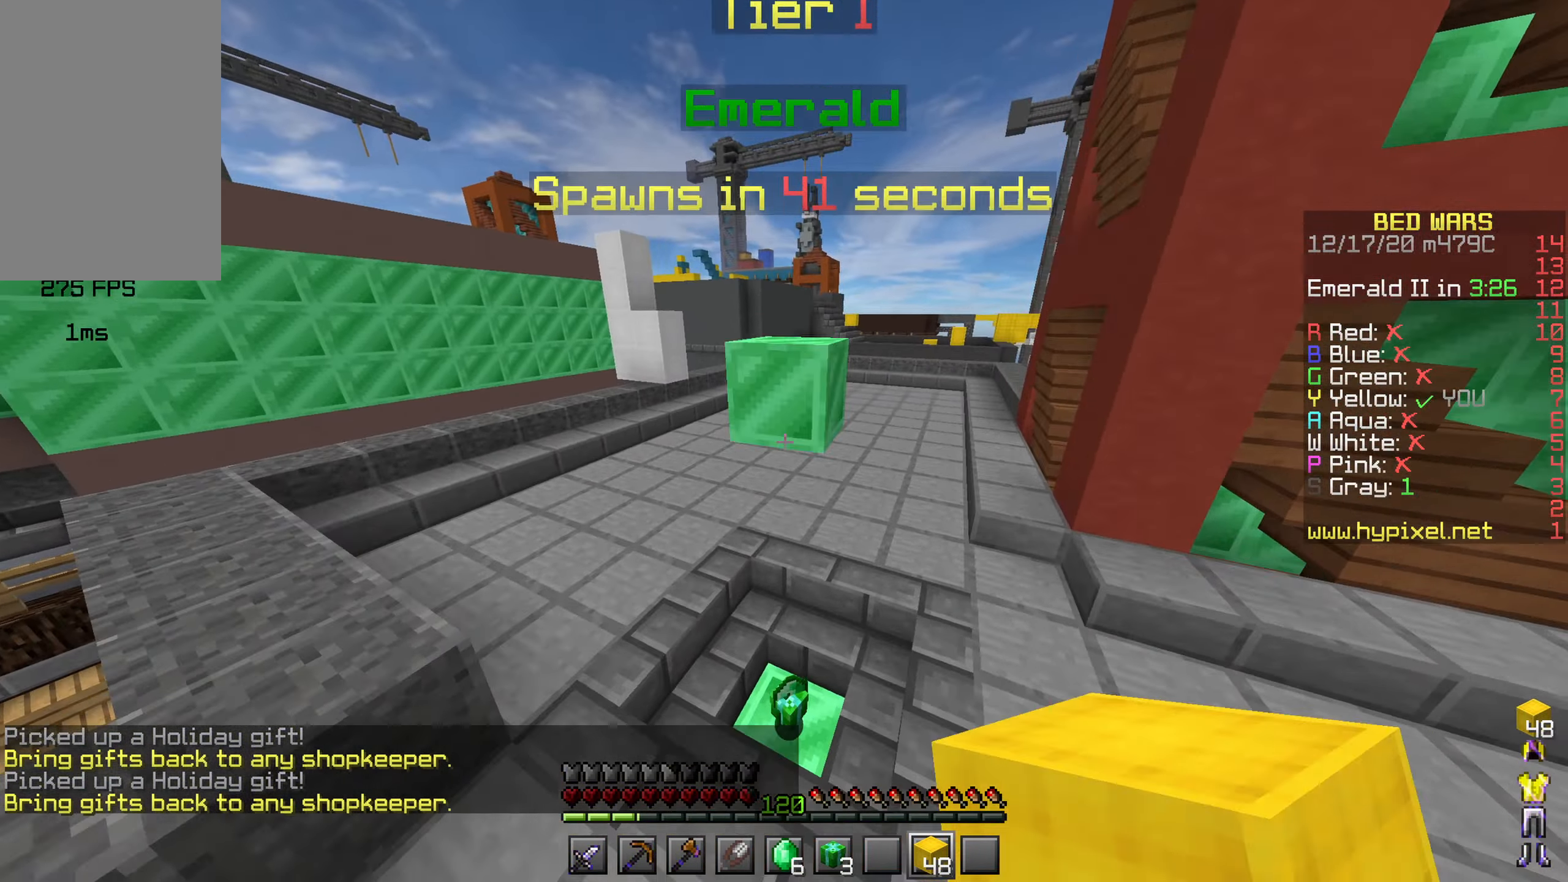
{"keys": ["w"], "mouse": [], "events": [[50, "space", "up"], [167, "d", "down"], [167, "mouse_left", "down"], [250, "mouse_left", "up"], [284, "d", "up"]]}
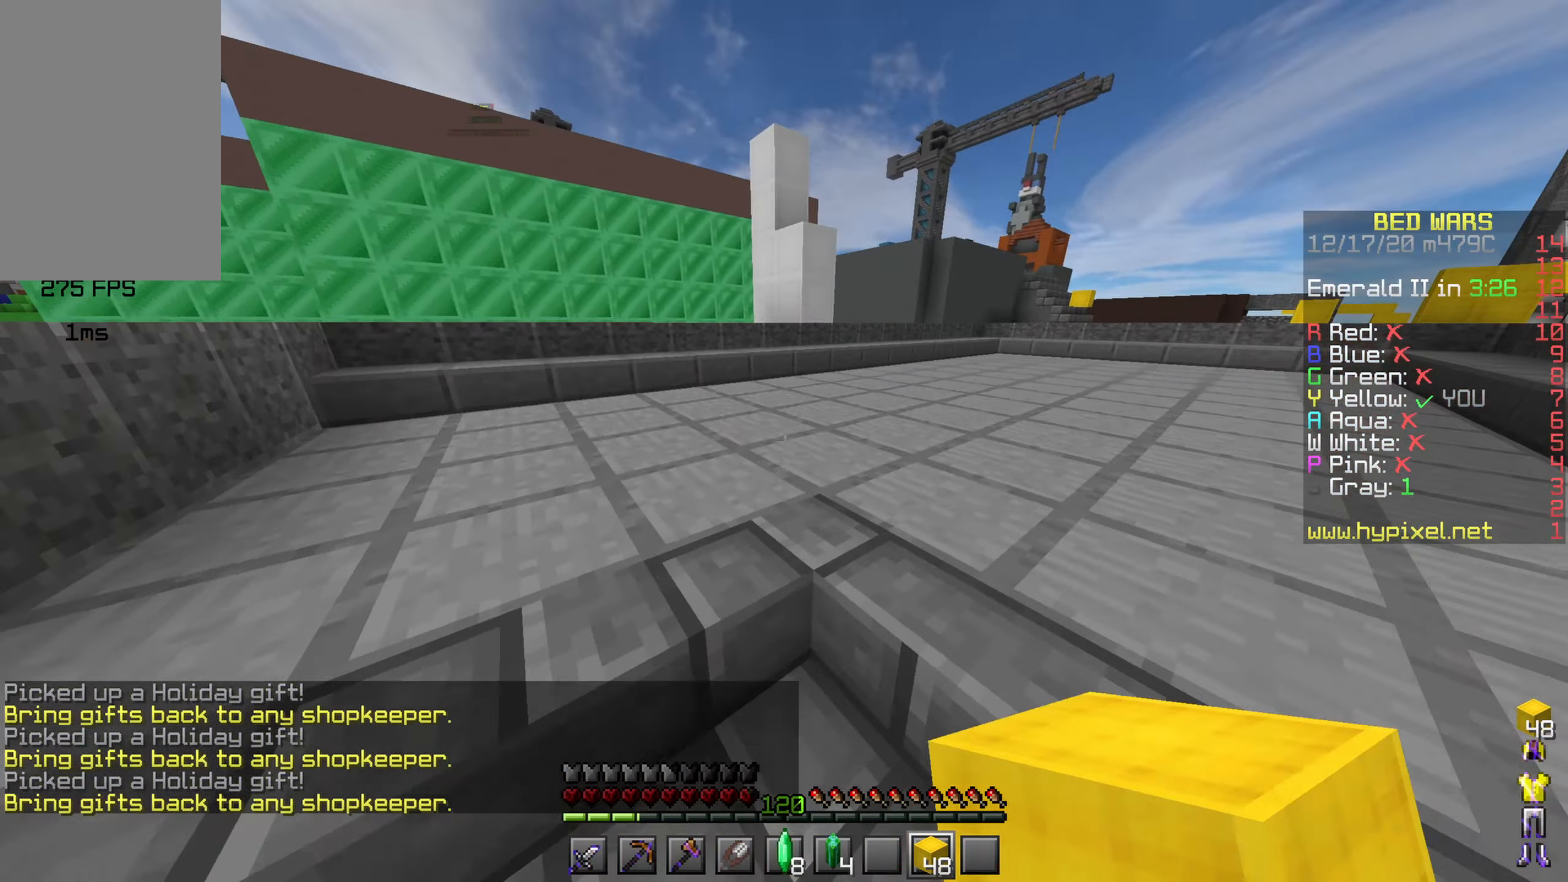
{"keys": ["space", "w"], "mouse": ["left", "right"], "events": [[384, "mouse_right", "down"], [484, "mouse_left", "down"], [500, "space", "down"]]}
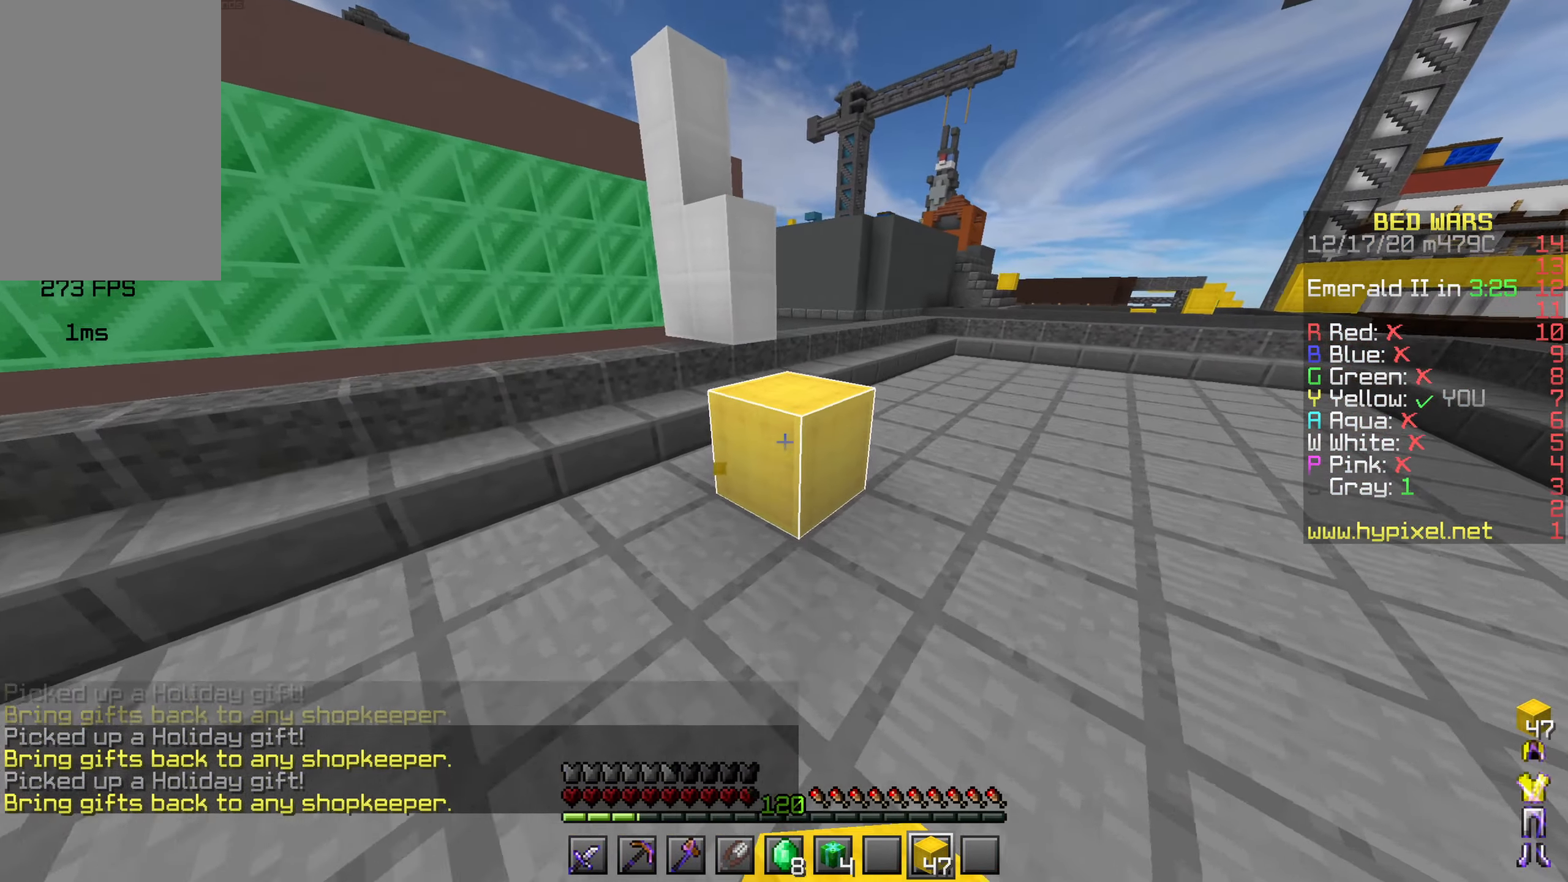
{"keys": ["space", "w"], "mouse": ["left"], "events": [[34, "mouse_right", "up"], [100, "mouse_left", "up"], [217, "space", "up"], [367, "mouse_right", "down"], [417, "space", "down"], [434, "mouse_left", "down"], [500, "mouse_right", "up"]]}
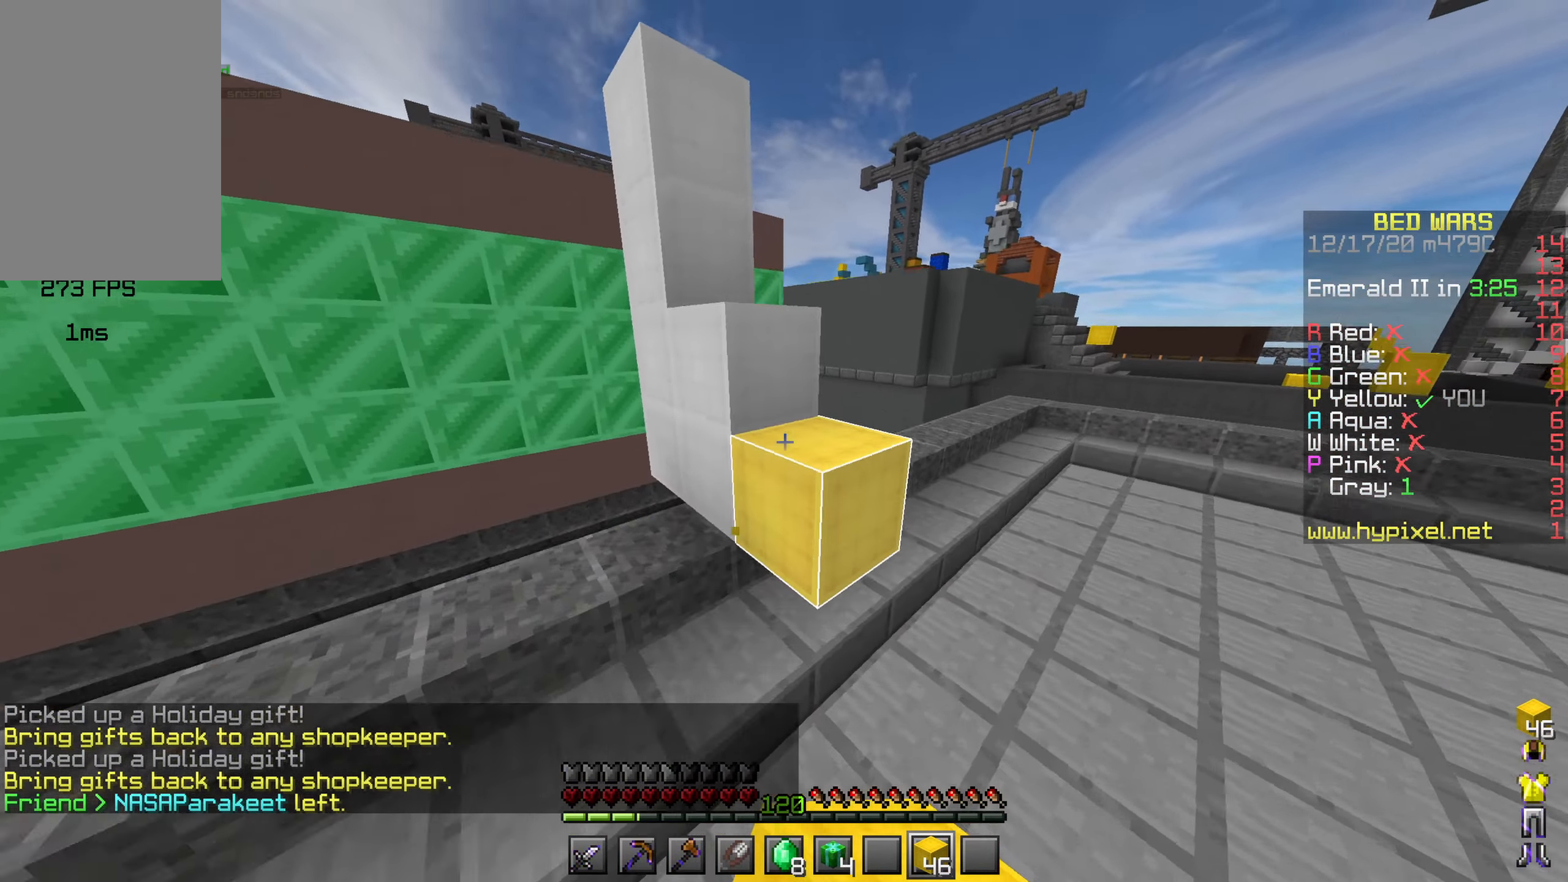
{"keys": ["w"], "mouse": [], "events": [[50, "mouse_left", "up"], [100, "space", "up"], [267, "mouse_left", "down"], [267, "space", "down"], [350, "a", "down"], [350, "mouse_left", "up"], [467, "space", "up"], [484, "a", "up"]]}
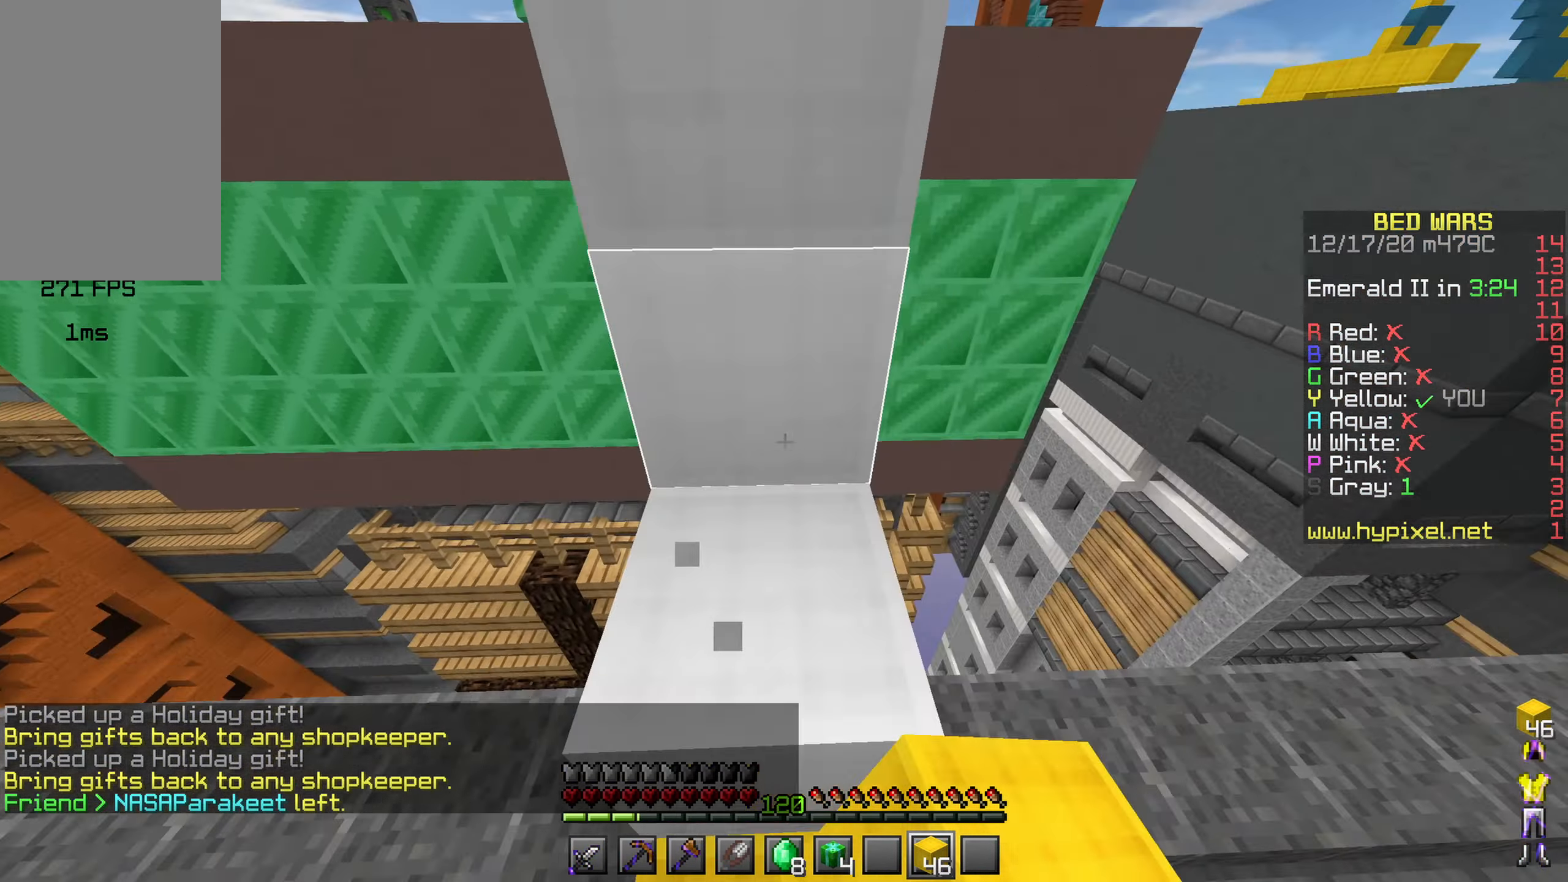
{"keys": ["space", "w"], "mouse": [], "events": [[134, "a", "down"], [184, "space", "down"], [300, "a", "up"]]}